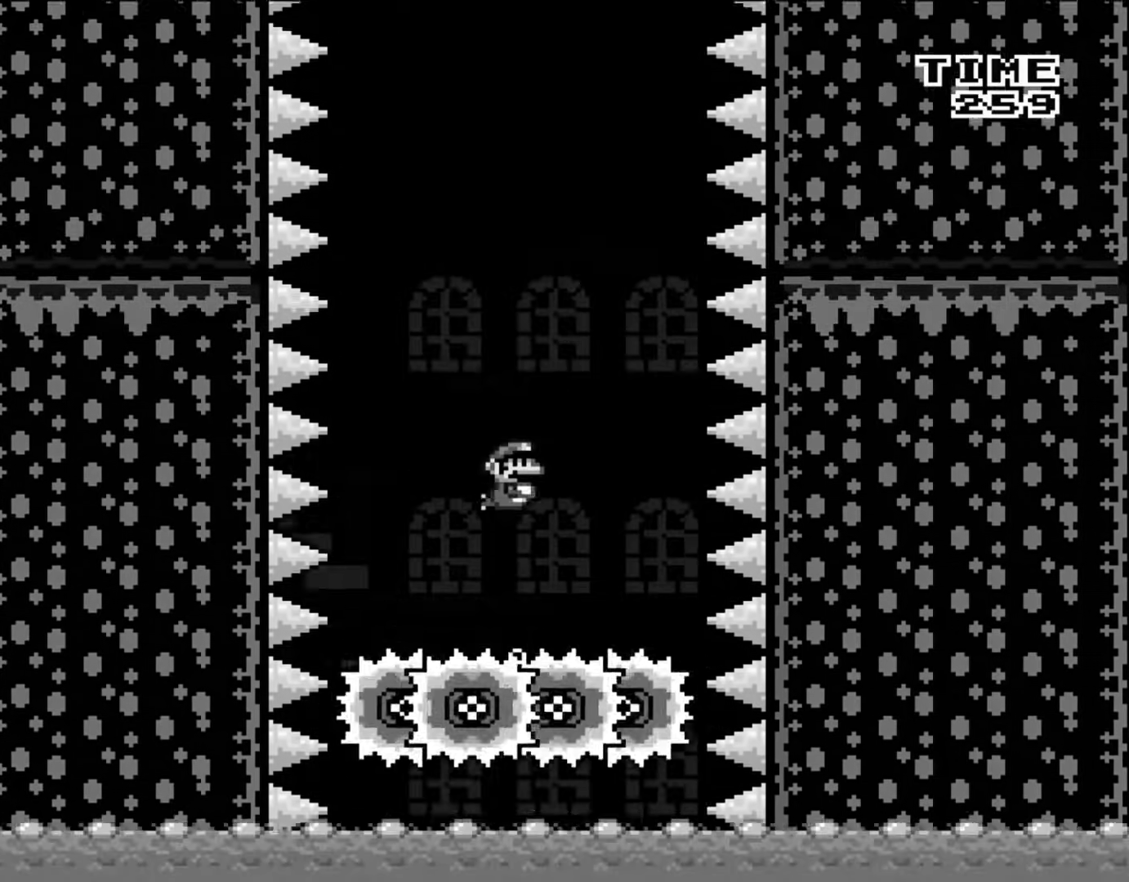
Gameplay with a controller (Nintendo layout); each line is a JSON object with the inputs held at the frame after it. "events" lists button and stick changes between this image and that frame as [ms after this image, input, new state], when the widget could be followed in between. Not read: L3 R3.
{"buttons": ["B", "DPAD_UP"], "events": [[83, "A", "up"], [100, "B", "up"], [167, "A", "down"], [200, "B", "down"], [267, "A", "up"], [300, "B", "up"], [367, "A", "down"], [433, "B", "down"], [500, "A", "up"]]}
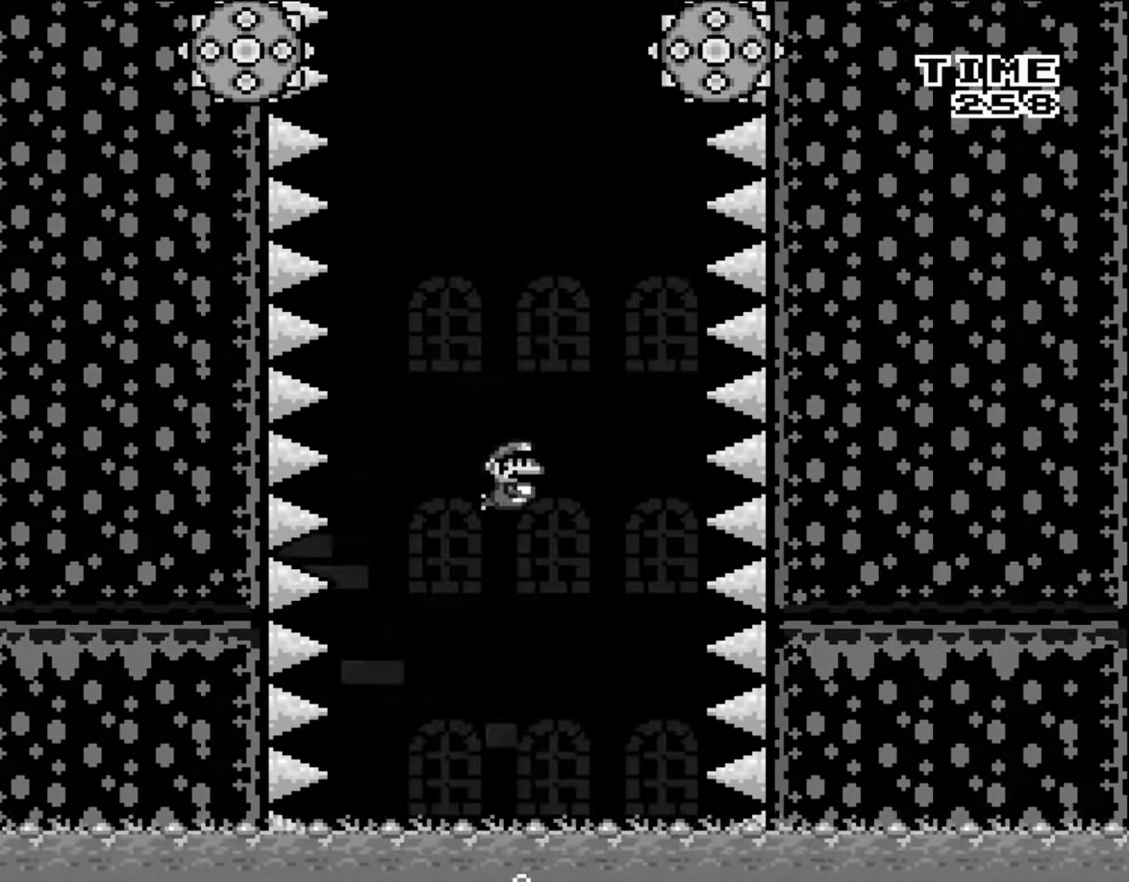
{"buttons": ["DPAD_DOWN"], "events": [[33, "B", "up"], [117, "A", "down"], [133, "B", "down"], [200, "A", "up"], [233, "B", "up"], [333, "A", "down"], [367, "B", "down"], [400, "A", "up"], [433, "DPAD_RIGHT", "down"], [467, "DPAD_DOWN", "down"], [467, "DPAD_RIGHT", "up"], [467, "DPAD_UP", "up"], [500, "B", "up"]]}
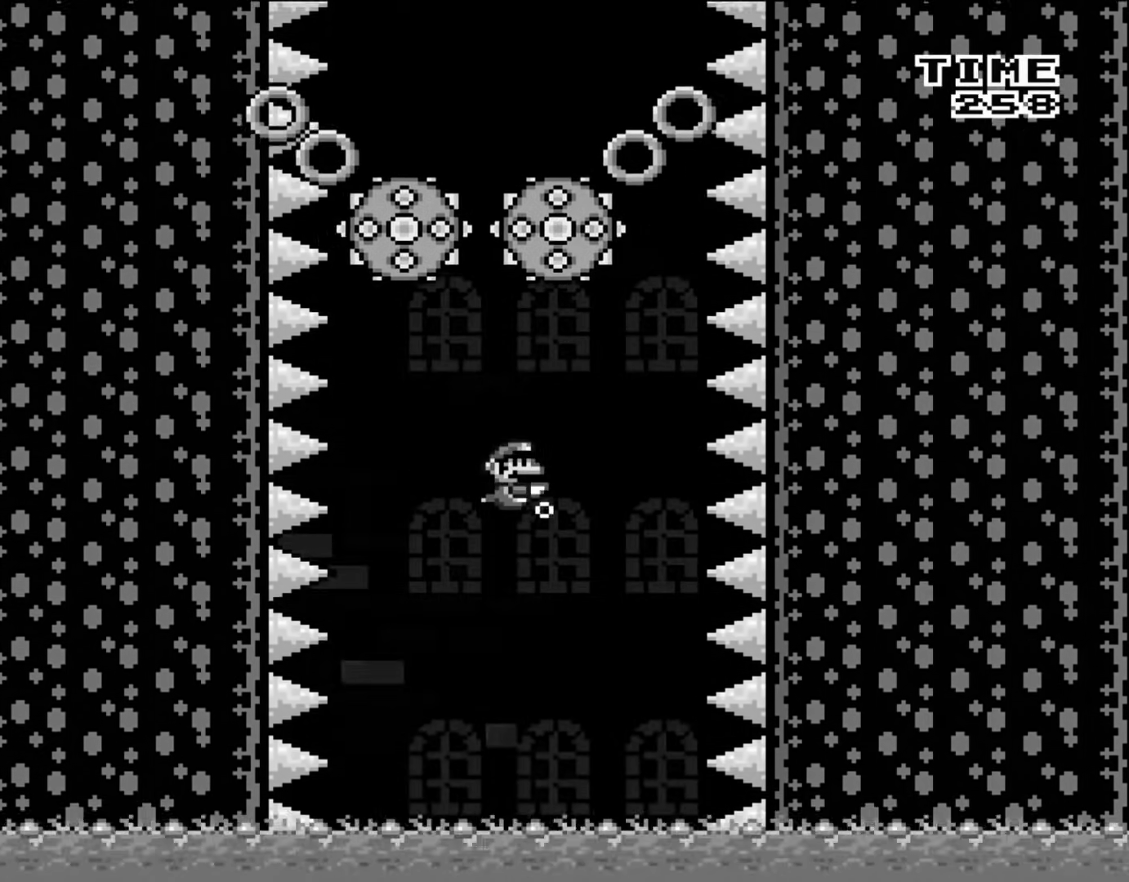
{"buttons": ["A", "B", "DPAD_UP"]}
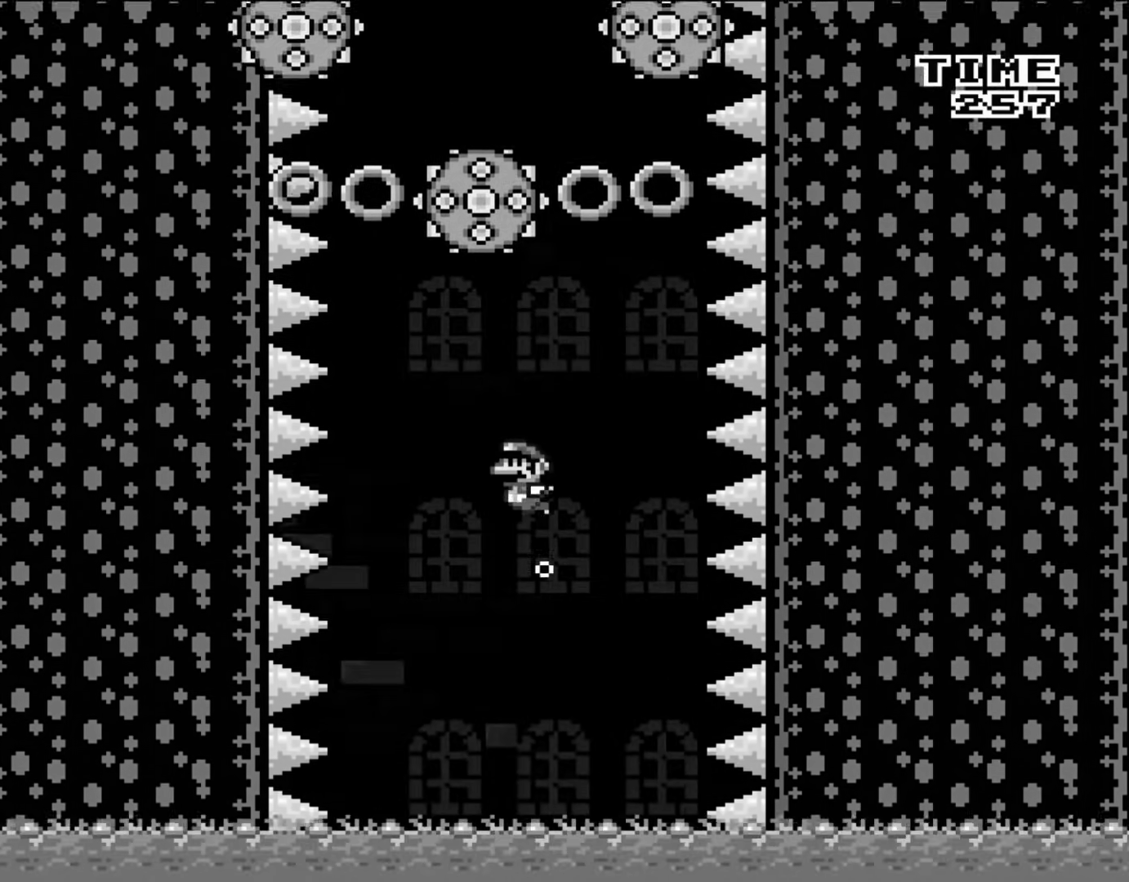
{"buttons": ["DPAD_DOWN"], "events": [[117, "A", "up"], [133, "B", "up"], [267, "A", "down"], [350, "A", "up"], [350, "B", "down"], [367, "DPAD_LEFT", "down"], [400, "B", "up"], [433, "DPAD_DOWN", "down"], [433, "DPAD_LEFT", "up"], [433, "DPAD_UP", "up"]]}